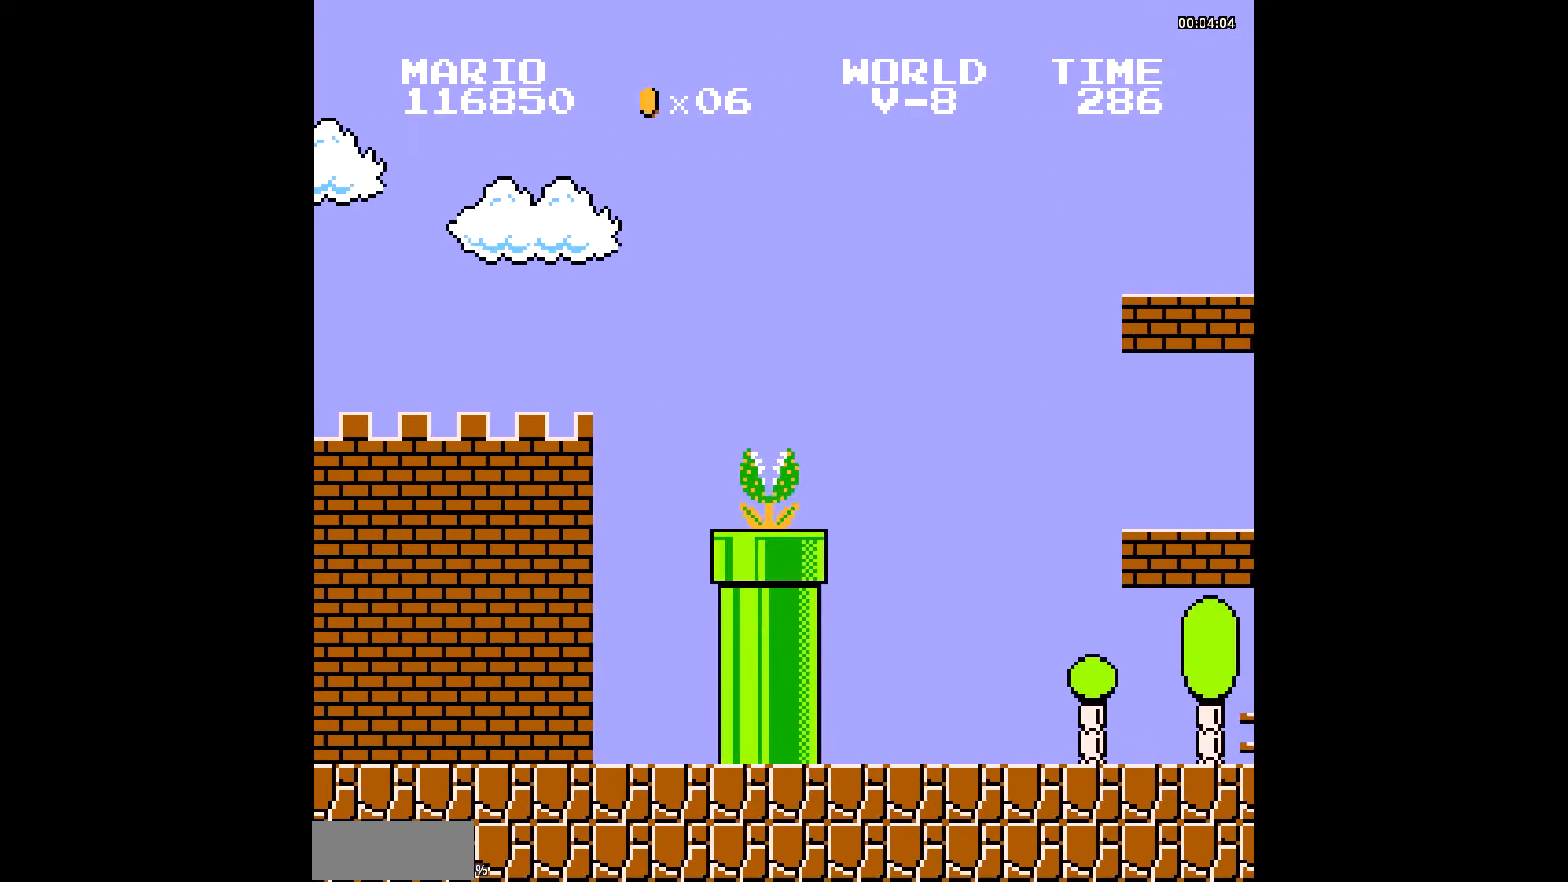
Gameplay with a controller (Nintendo layout); each line is a JSON object with the inputs held at the frame after it. "events" lists button and stick changes between this image and that frame as [ms after this image, input, new state], when the widget could be followed in between. Not read: DPAD_RIGHT L3 R3.
{"buttons": ["B"], "events": [[34, "A", "up"], [68, "DPAD_UP", "up"], [308, "A", "down"], [308, "DPAD_UP", "down"], [342, "A", "up"], [411, "DPAD_UP", "up"]]}
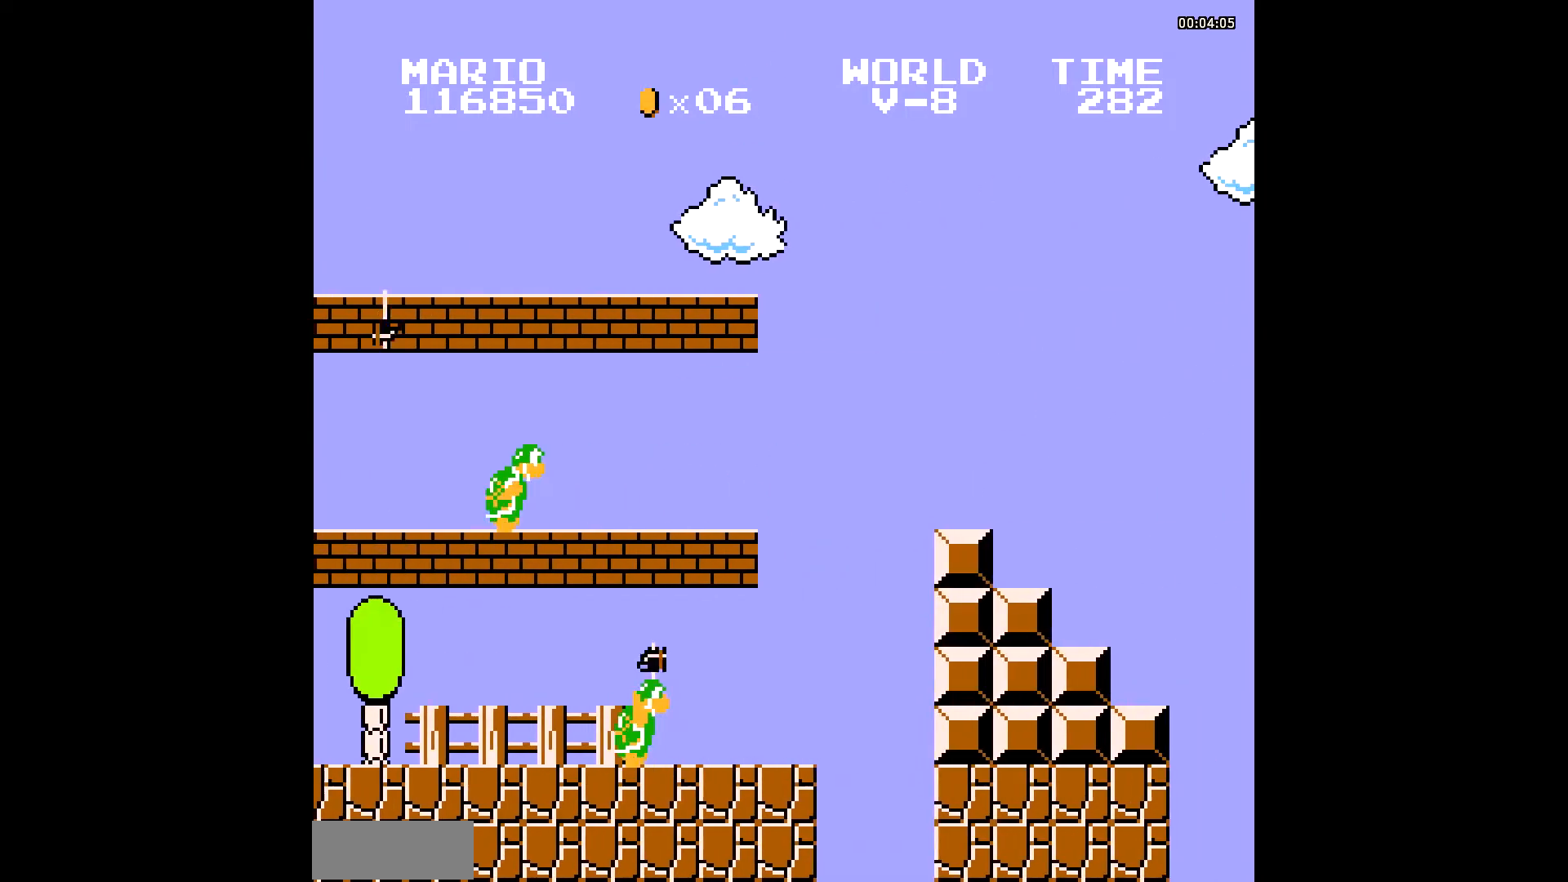
{"buttons": ["A", "B", "DPAD_UP"], "events": [[69, "DPAD_UP", "down"], [103, "A", "down"], [137, "A", "up"], [171, "A", "down"], [206, "A", "up"], [206, "DPAD_UP", "up"], [445, "DPAD_UP", "down"], [480, "A", "down"]]}
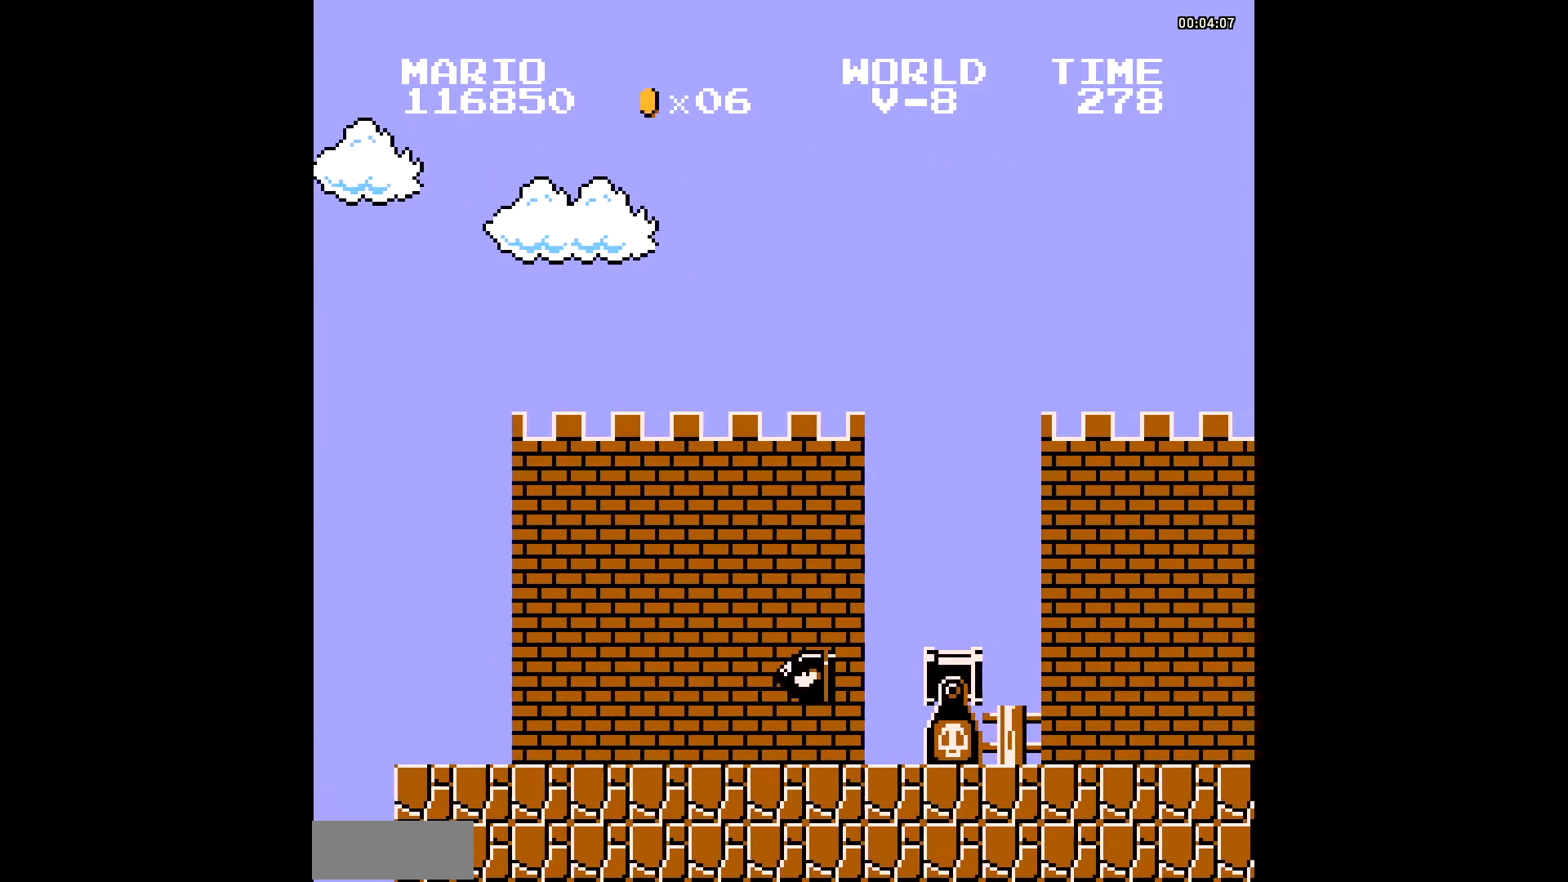
{"buttons": ["B"], "events": [[34, "A", "up"], [34, "DPAD_UP", "up"], [308, "DPAD_UP", "down"], [342, "A", "down"], [411, "A", "up"], [411, "DPAD_UP", "up"]]}
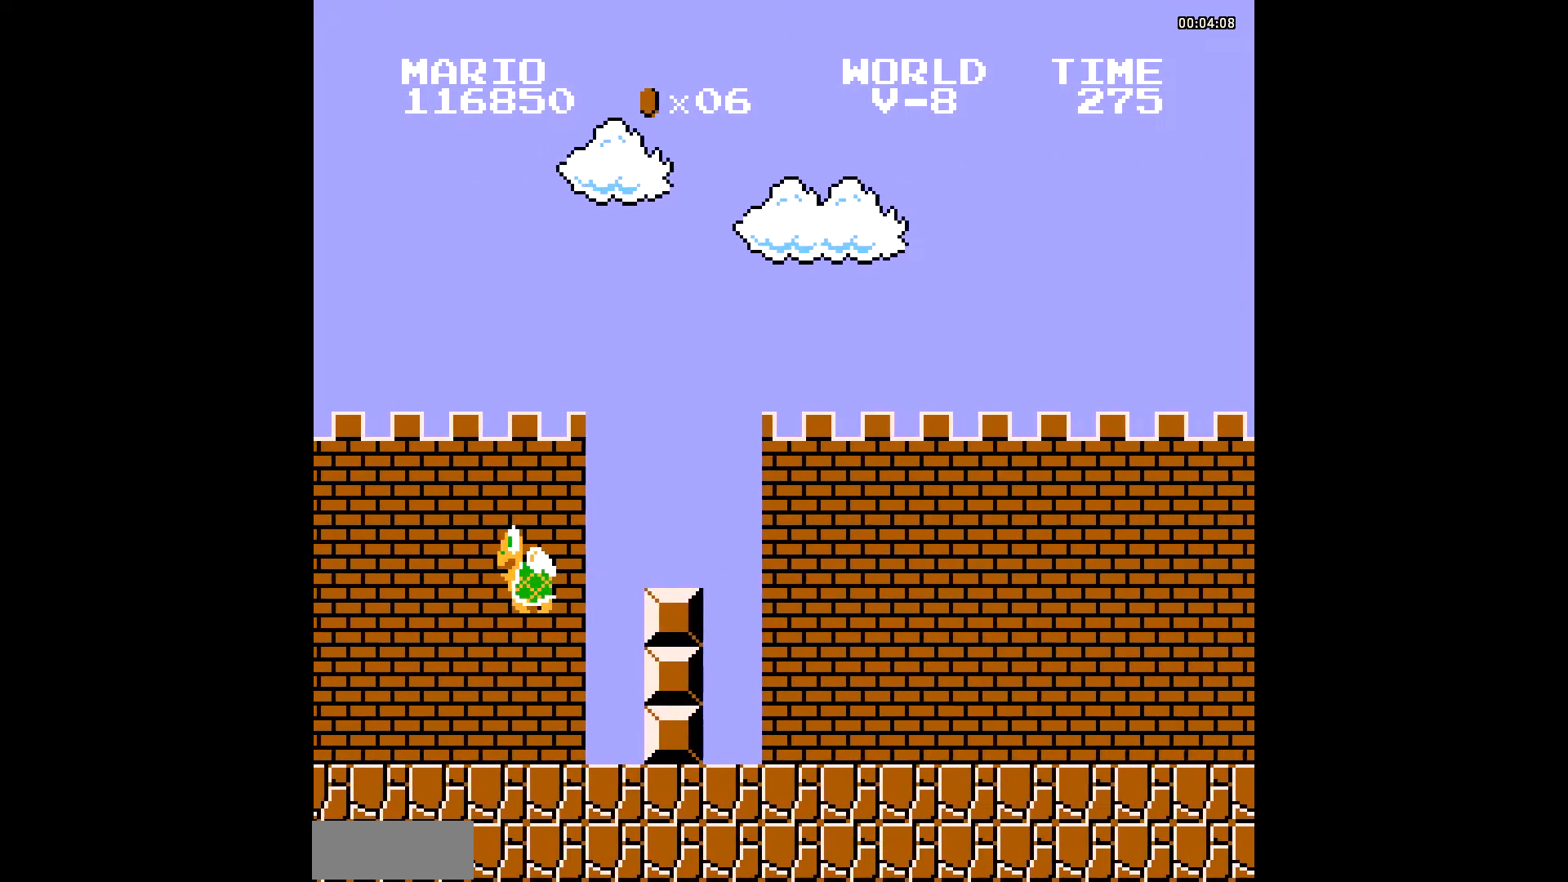
{"buttons": ["B"], "events": [[103, "A", "down"], [103, "DPAD_UP", "down"], [137, "A", "up"], [171, "A", "down"], [206, "A", "up"], [206, "DPAD_UP", "up"], [308, "A", "down"], [308, "DPAD_UP", "down"], [377, "A", "up"], [411, "DPAD_UP", "up"]]}
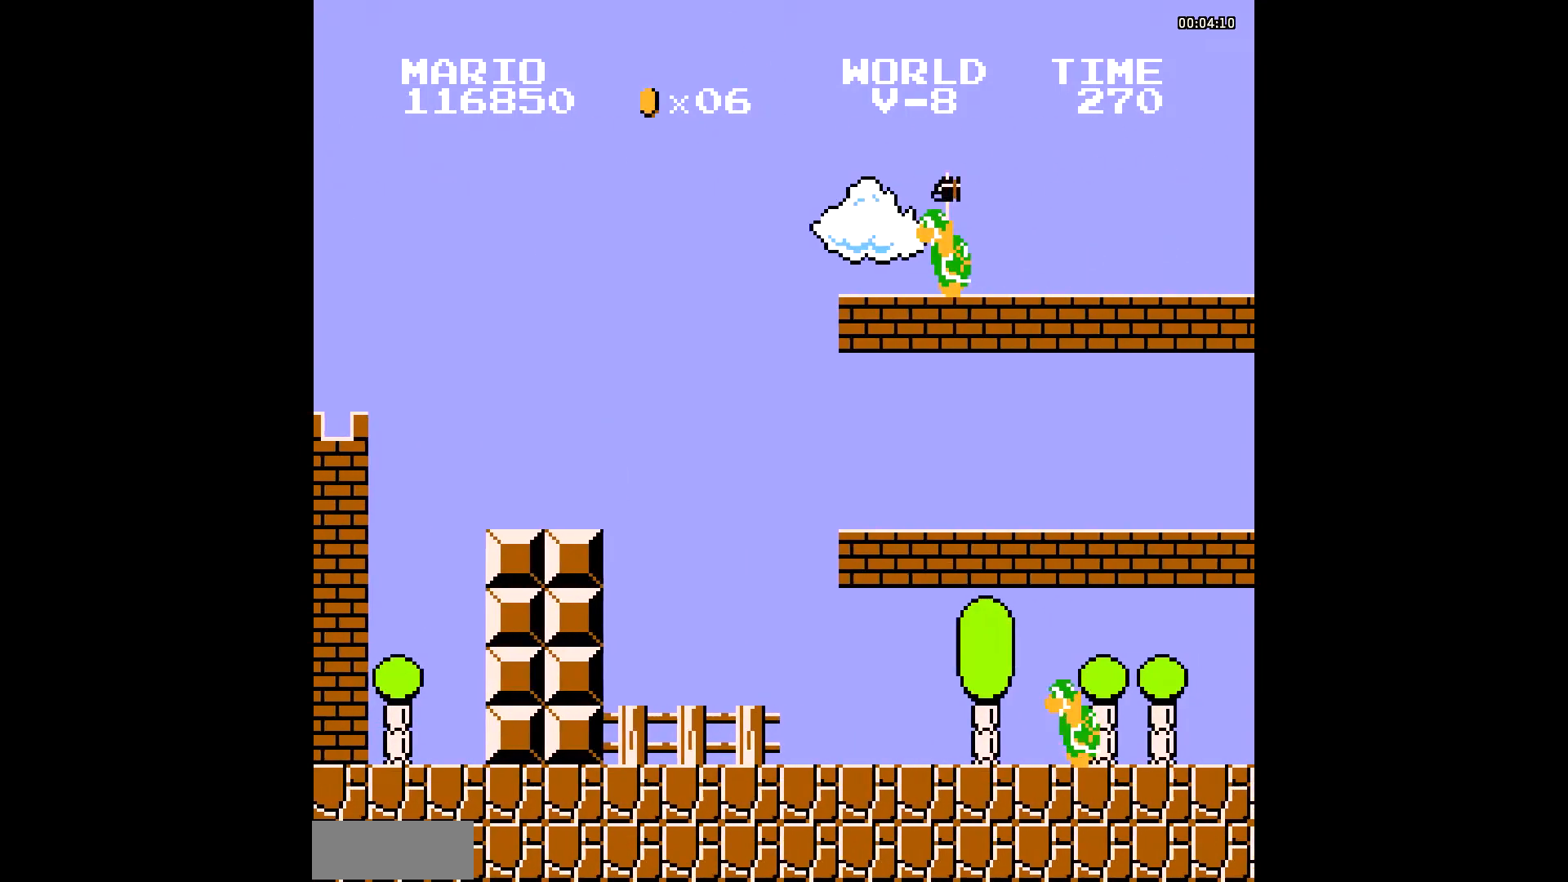
{"buttons": ["B", "DPAD_UP"], "events": [[171, "DPAD_UP", "down"], [205, "A", "down"], [239, "A", "up"], [239, "DPAD_UP", "up"], [376, "A", "down"], [376, "DPAD_UP", "down"], [445, "A", "up"]]}
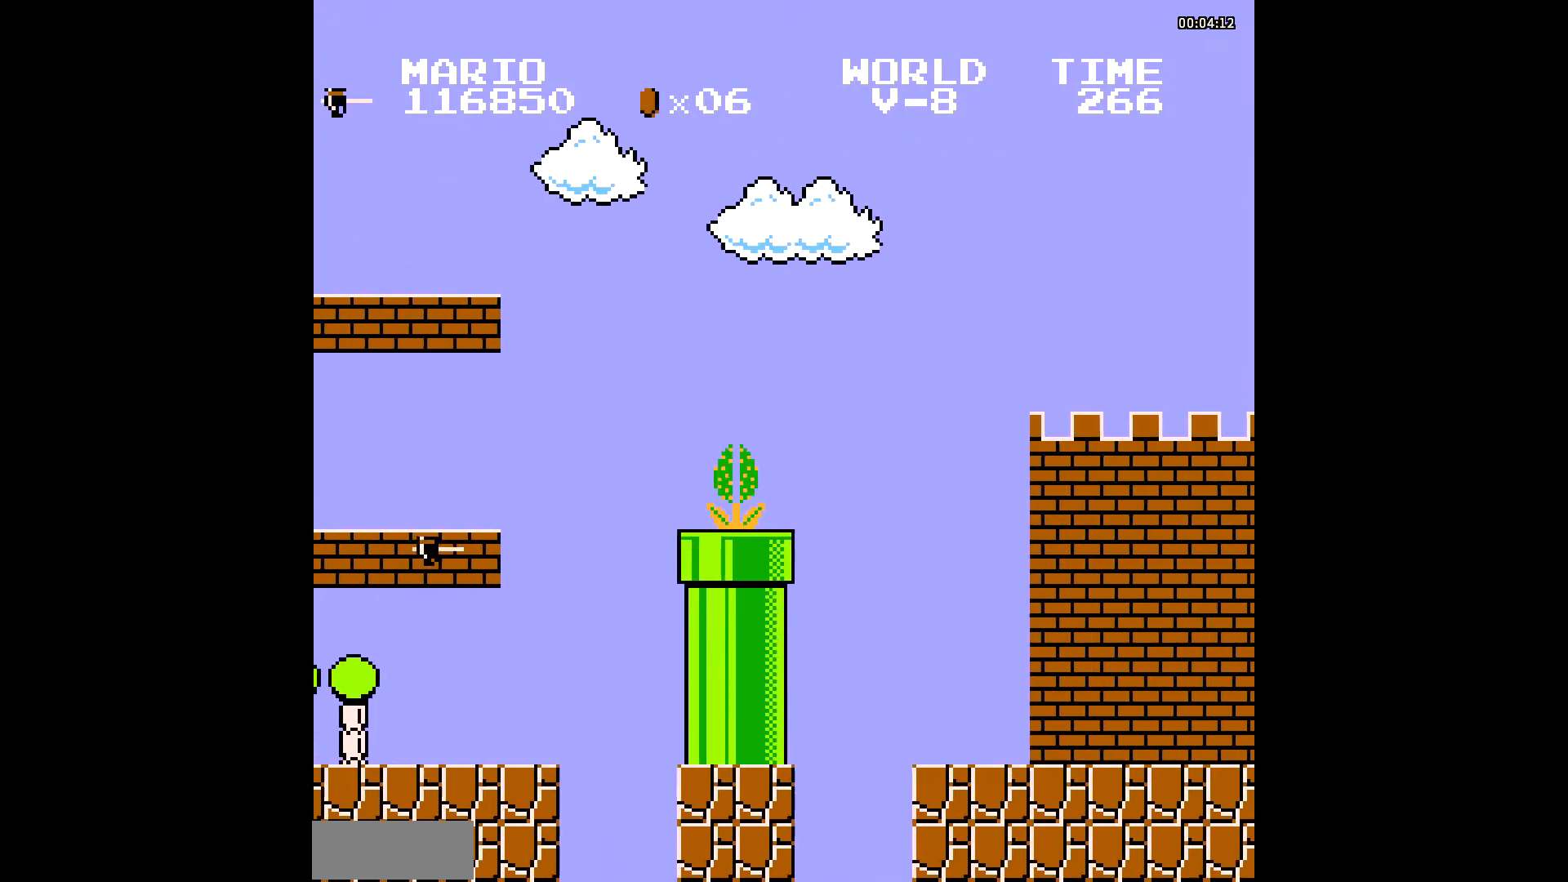
{"buttons": ["B"], "events": [[34, "DPAD_UP", "up"], [240, "A", "down"], [240, "DPAD_UP", "down"], [308, "A", "up"], [377, "DPAD_UP", "up"]]}
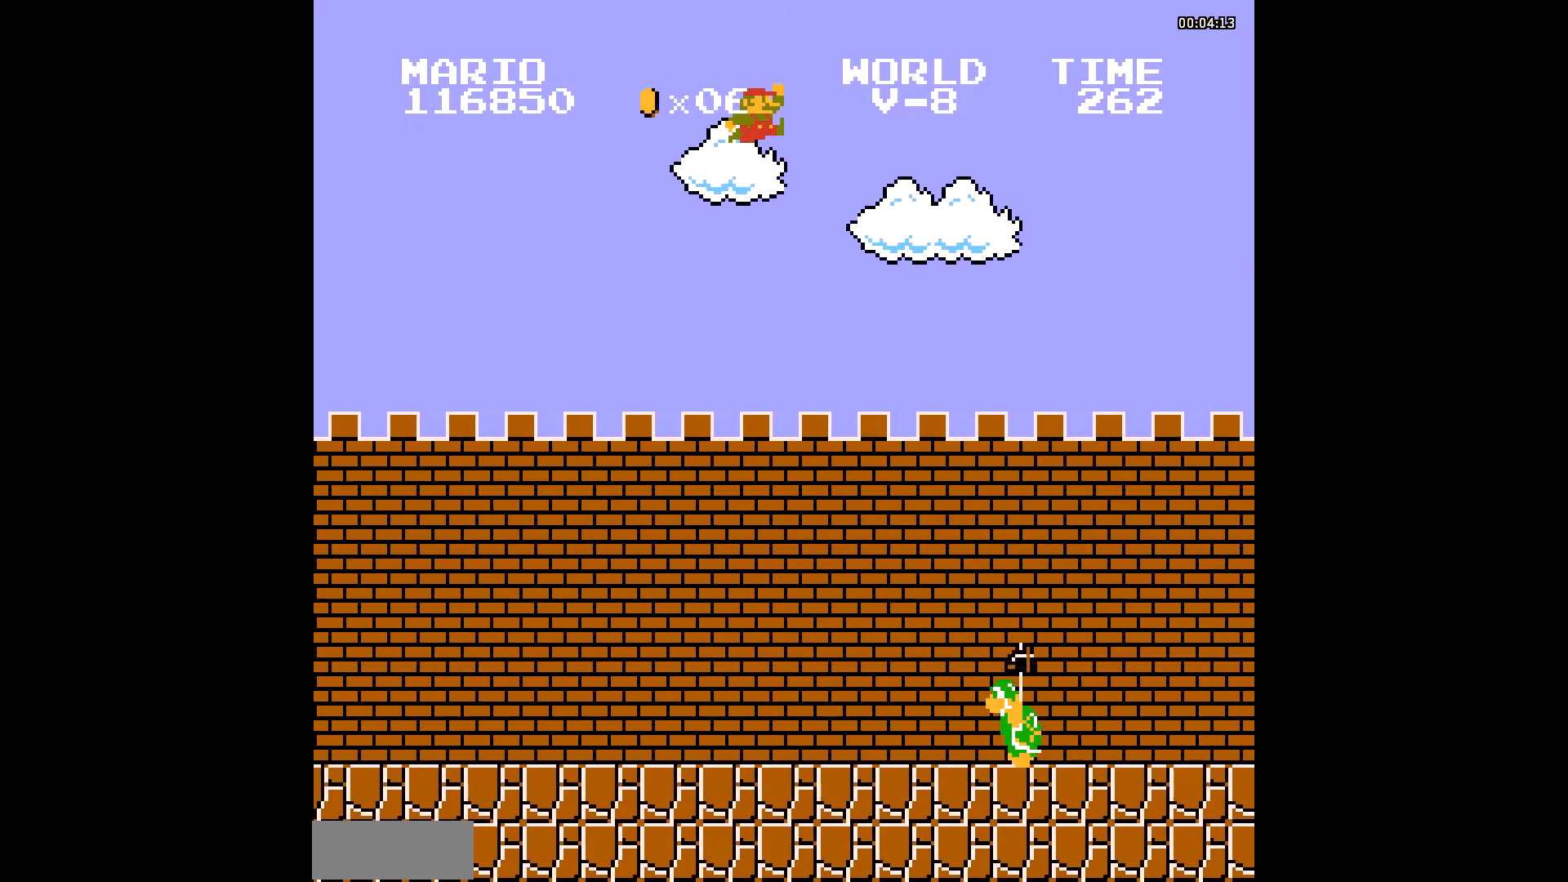
{"buttons": ["B"], "events": [[137, "A", "down"], [137, "DPAD_UP", "down"], [171, "A", "up"], [205, "DPAD_UP", "up"], [445, "A", "down"], [445, "DPAD_UP", "down"], [479, "A", "up"], [513, "DPAD_UP", "up"]]}
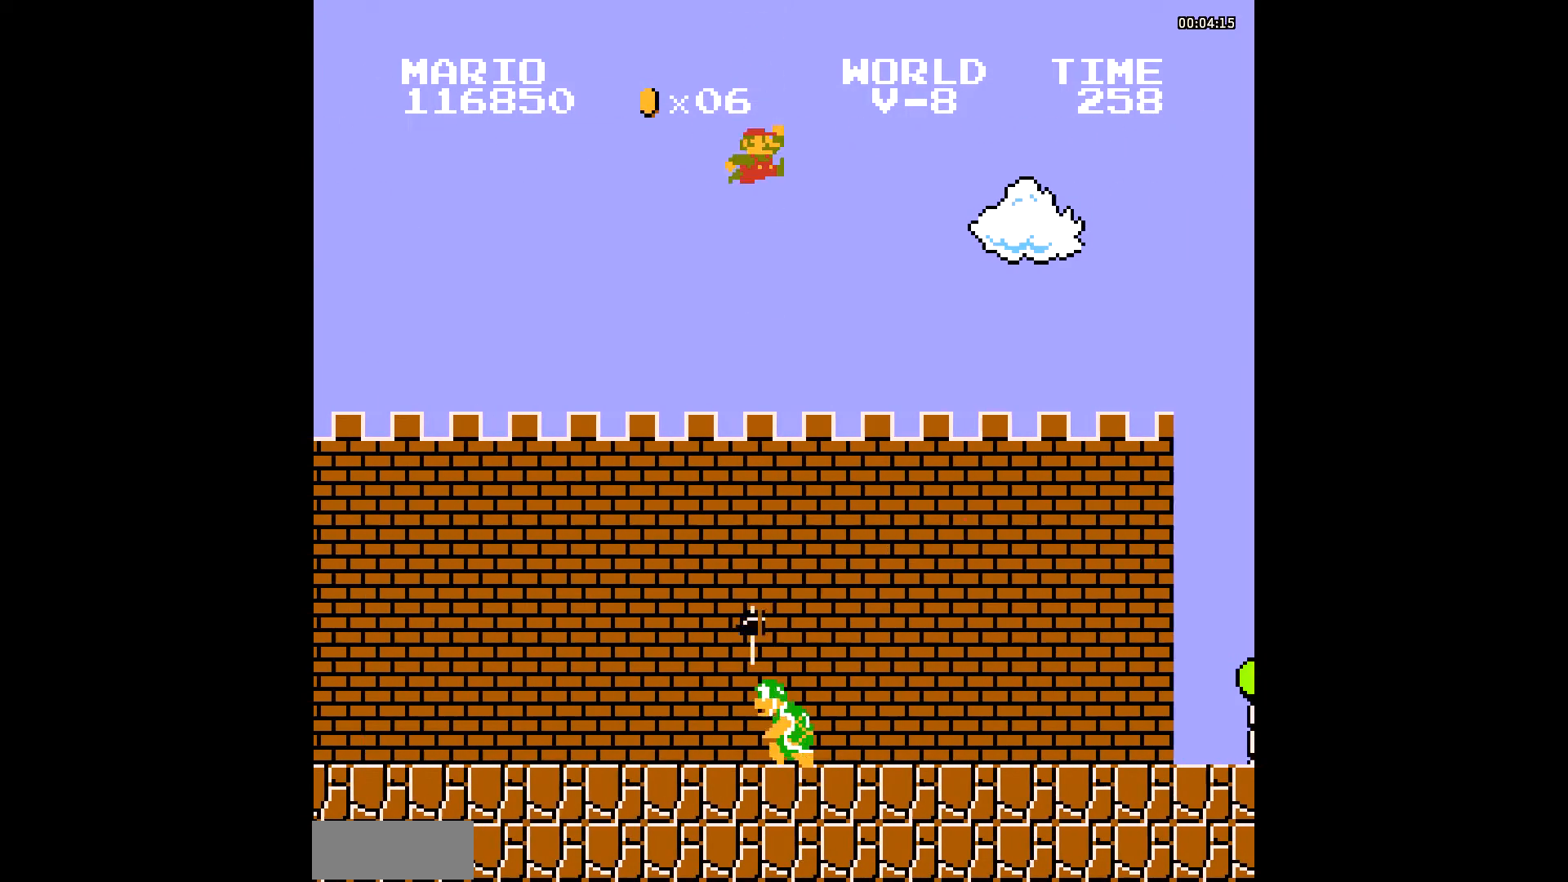
{"buttons": ["B"], "events": [[240, "A", "down"], [240, "DPAD_UP", "down"], [308, "A", "up"], [343, "A", "down"], [377, "A", "up"], [377, "DPAD_UP", "up"]]}
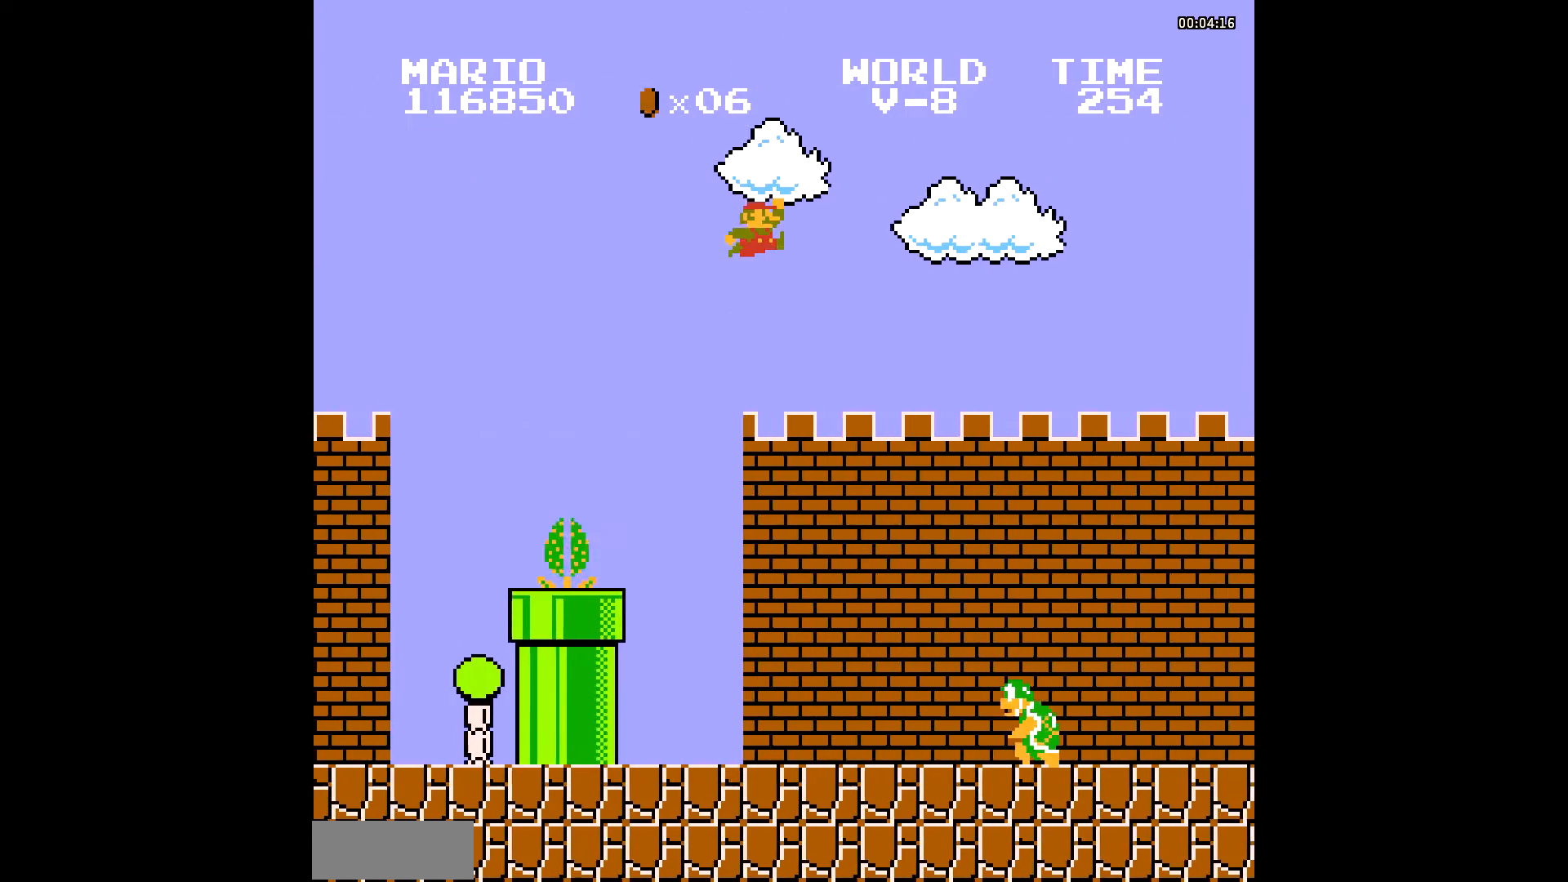
{"buttons": ["B", "DPAD_UP"], "events": [[69, "DPAD_UP", "down"], [137, "A", "down"], [206, "A", "up"], [240, "DPAD_UP", "up"], [480, "A", "down"], [480, "DPAD_UP", "down"], [514, "A", "up"]]}
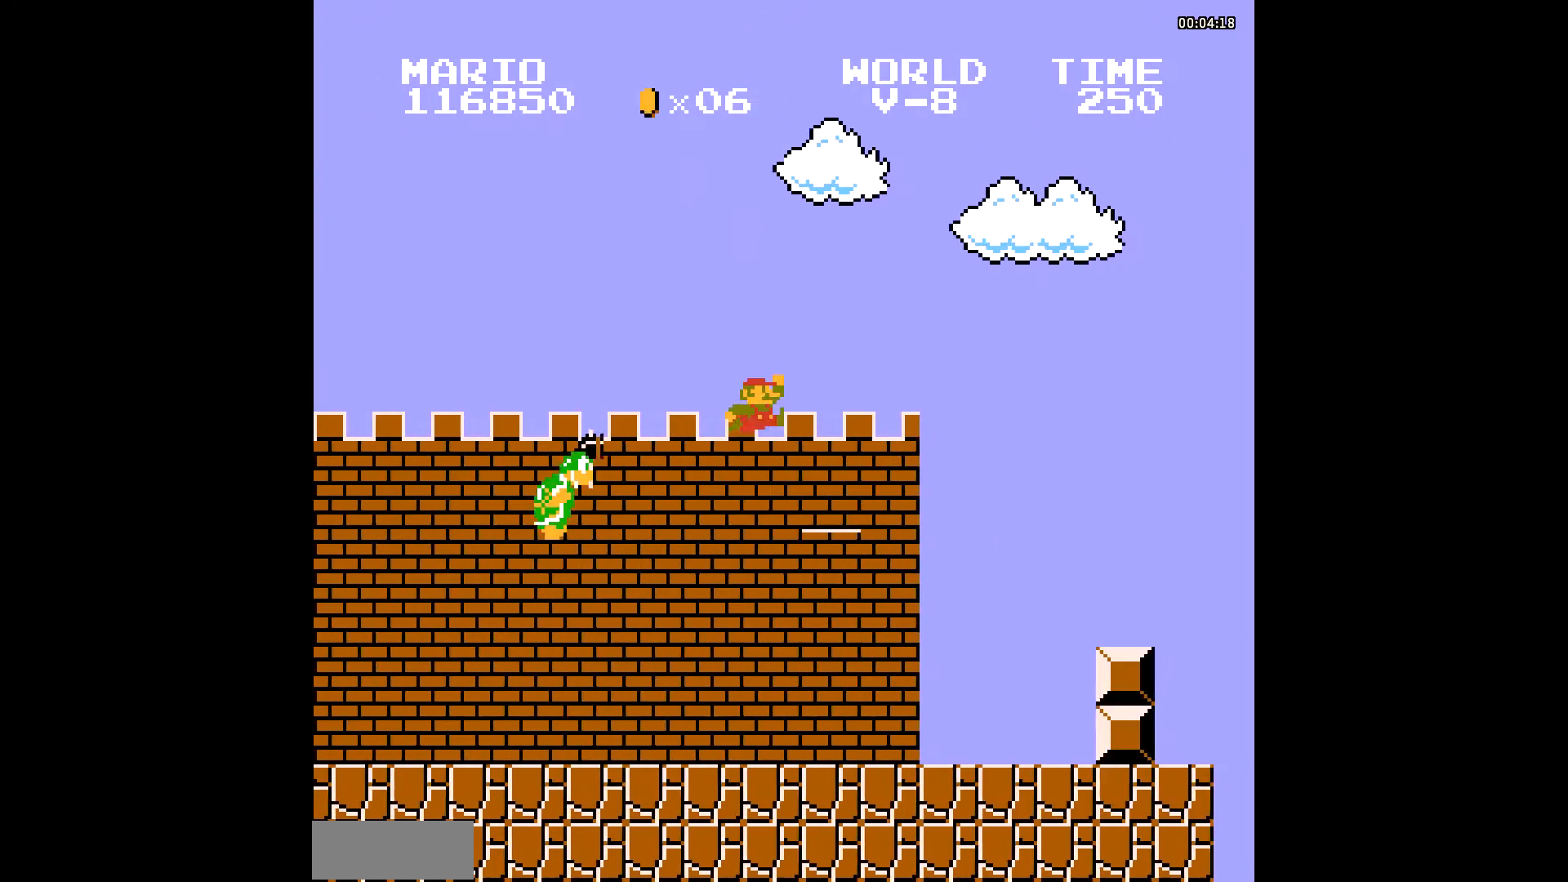
{"buttons": ["B"], "events": [[69, "DPAD_UP", "up"], [342, "DPAD_UP", "down"], [377, "A", "down"], [411, "A", "up"], [479, "DPAD_UP", "up"]]}
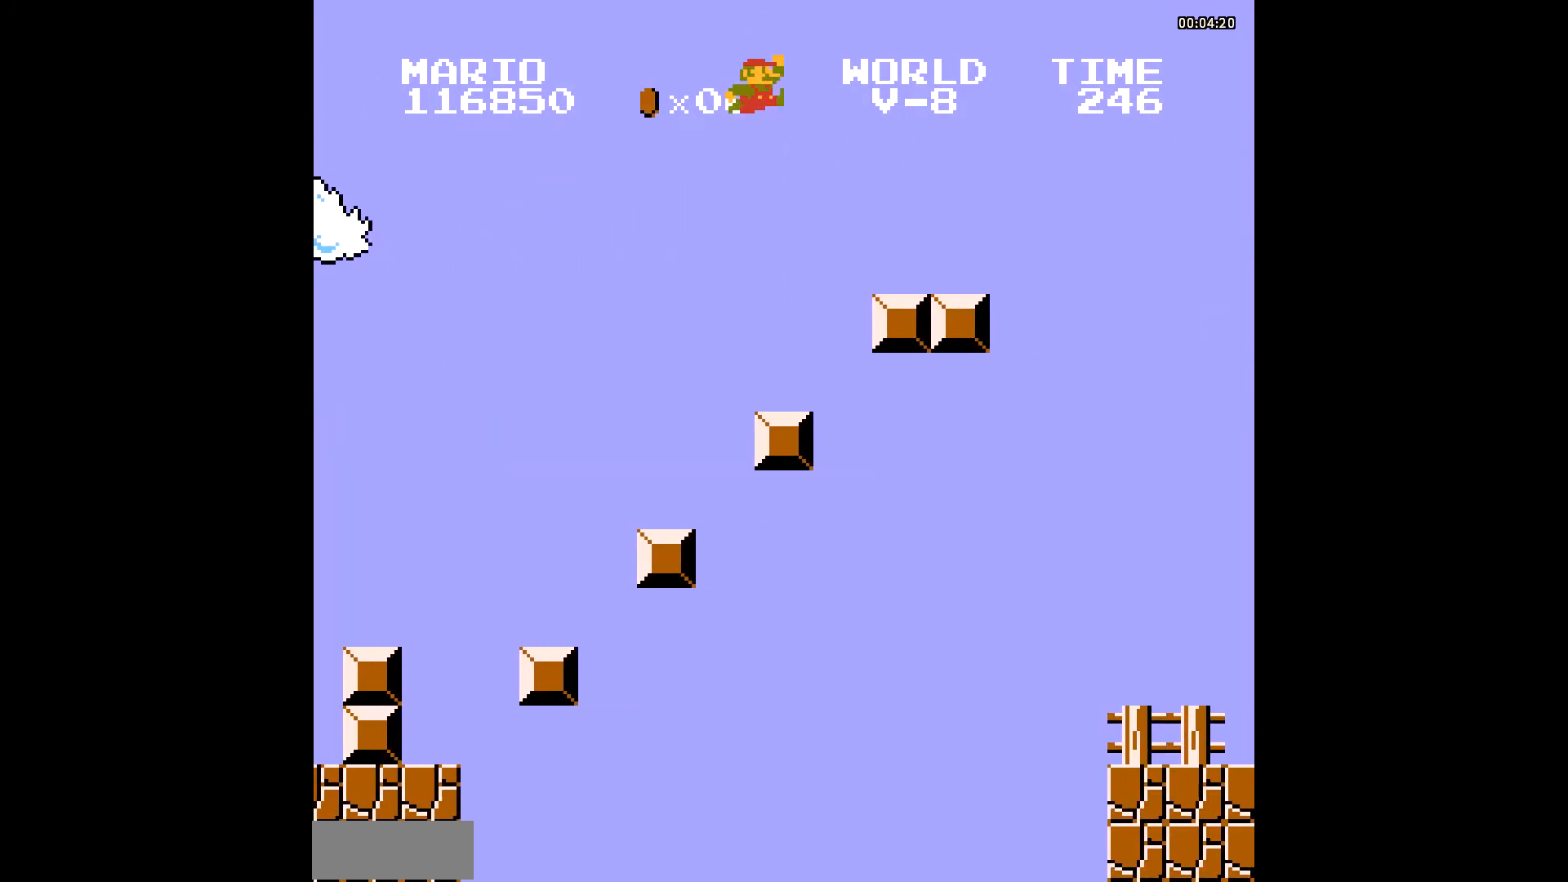
{"buttons": ["B"], "events": [[274, "DPAD_UP", "down"], [377, "A", "down"], [411, "A", "up"], [411, "DPAD_UP", "up"]]}
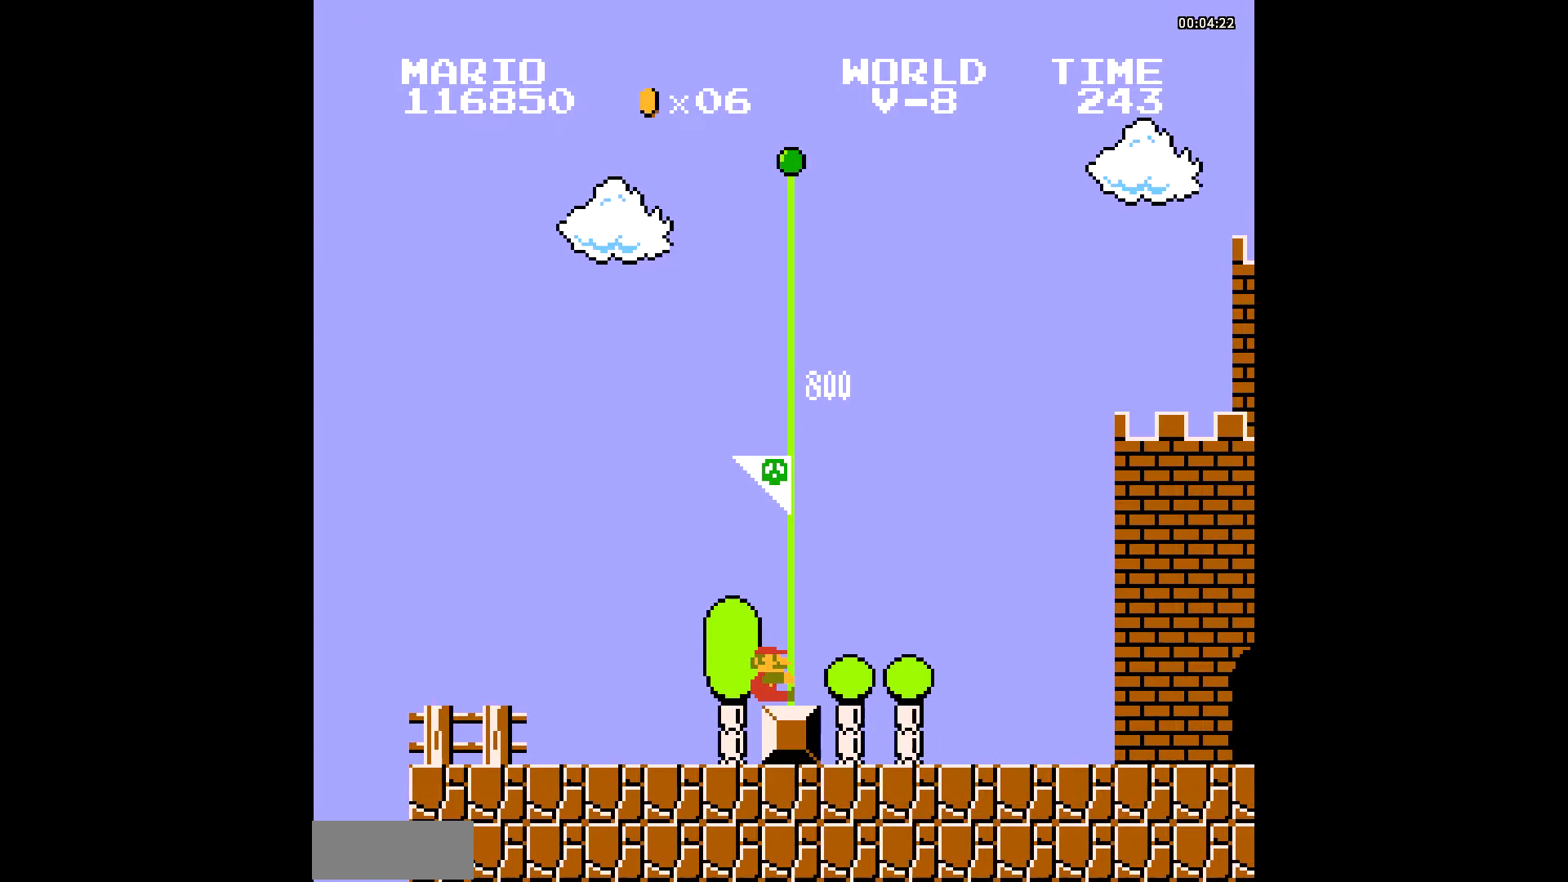
{"buttons": ["B"], "events": []}
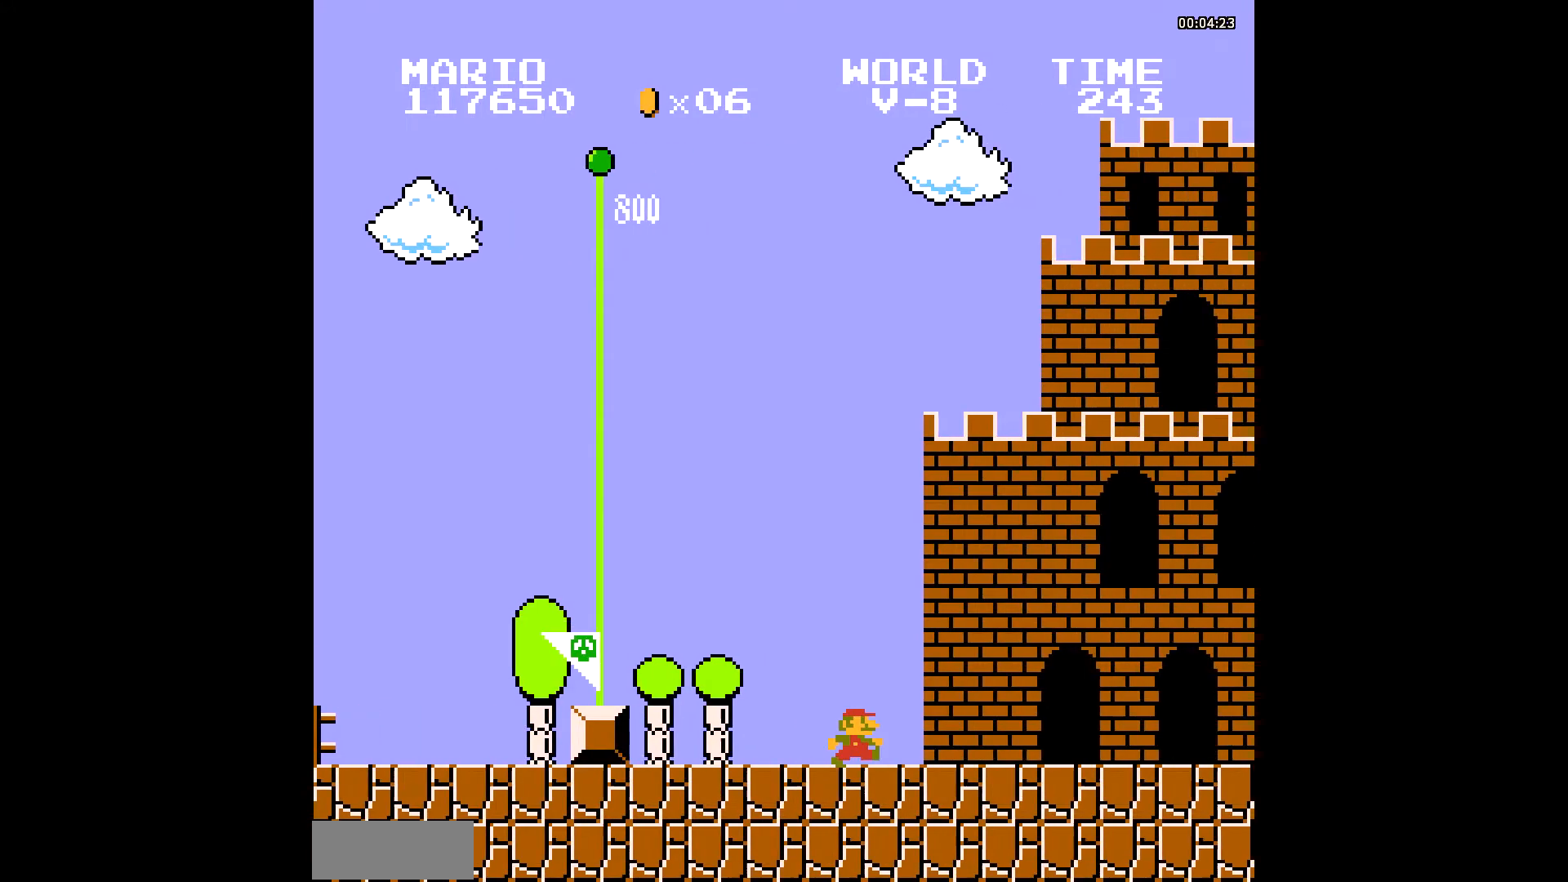
{"buttons": ["B"], "events": []}
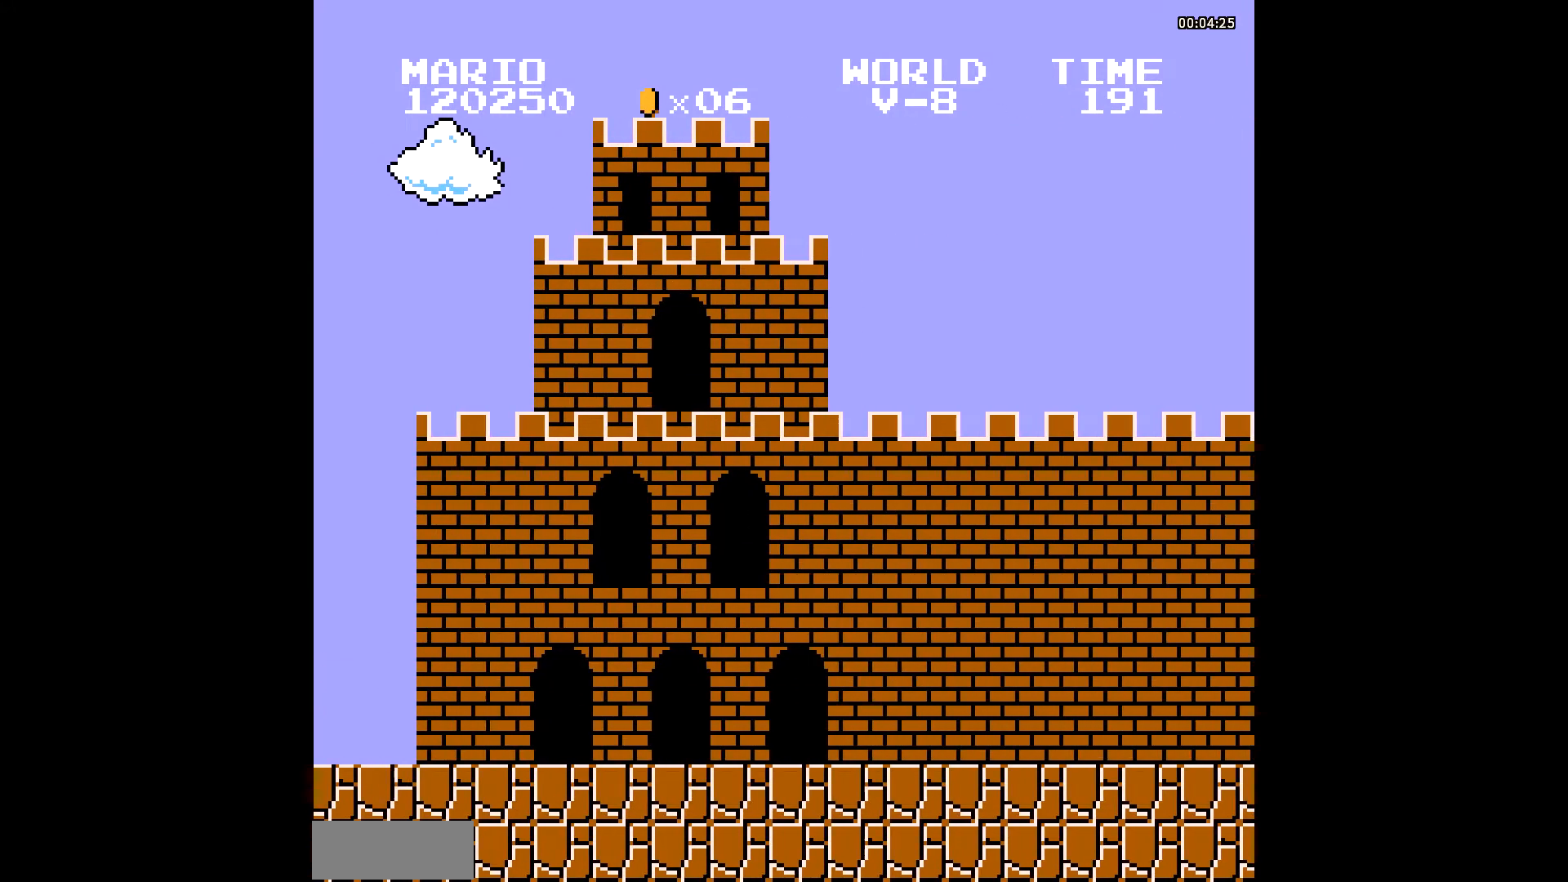
{"buttons": ["B"], "events": []}
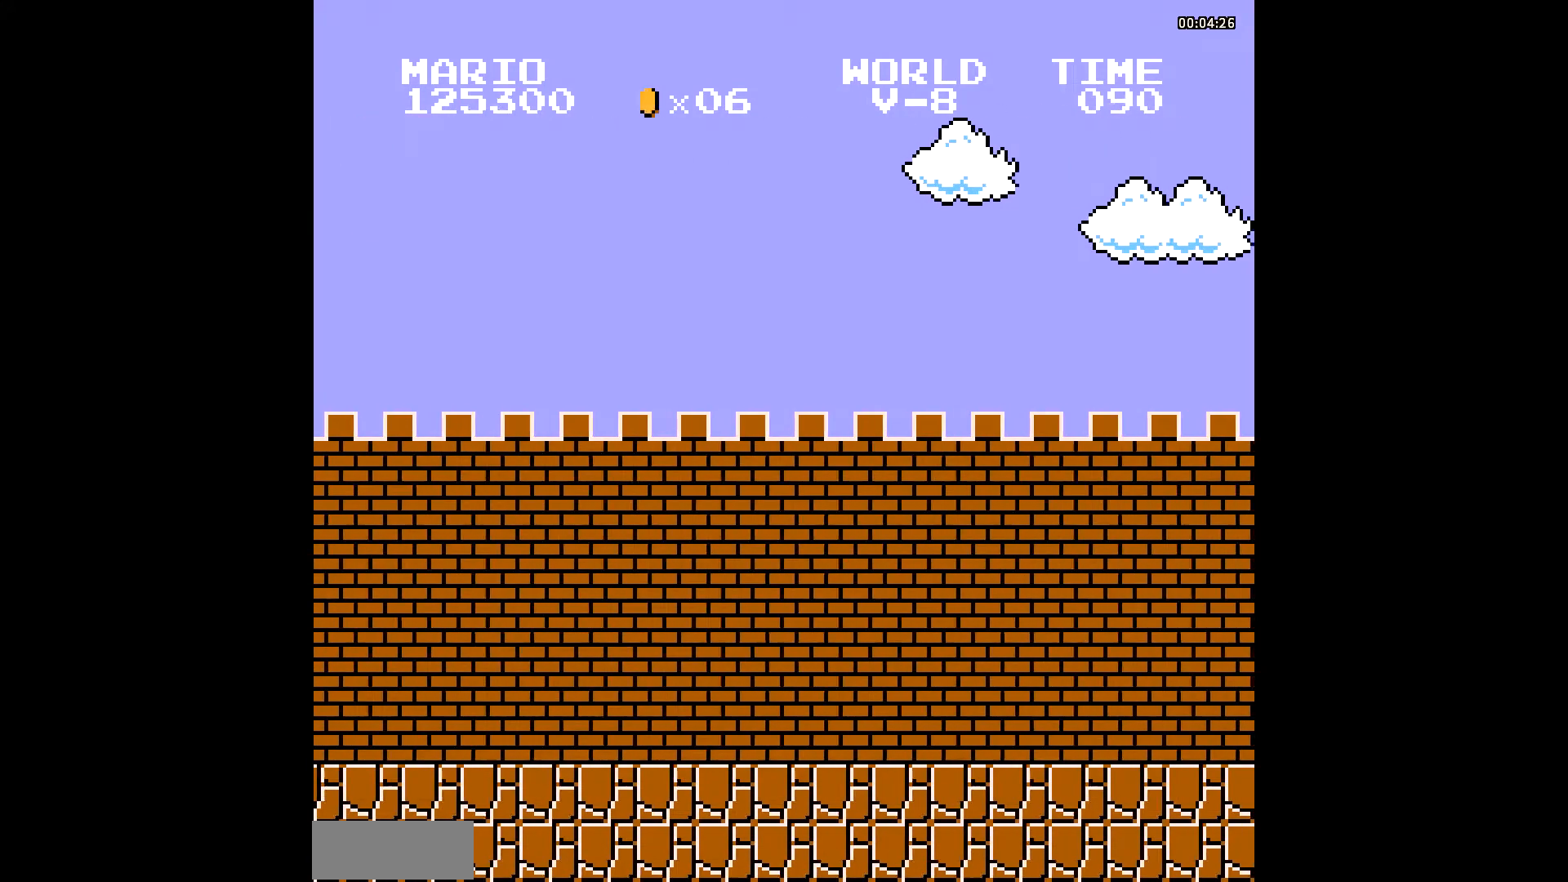
{"buttons": ["B"], "events": []}
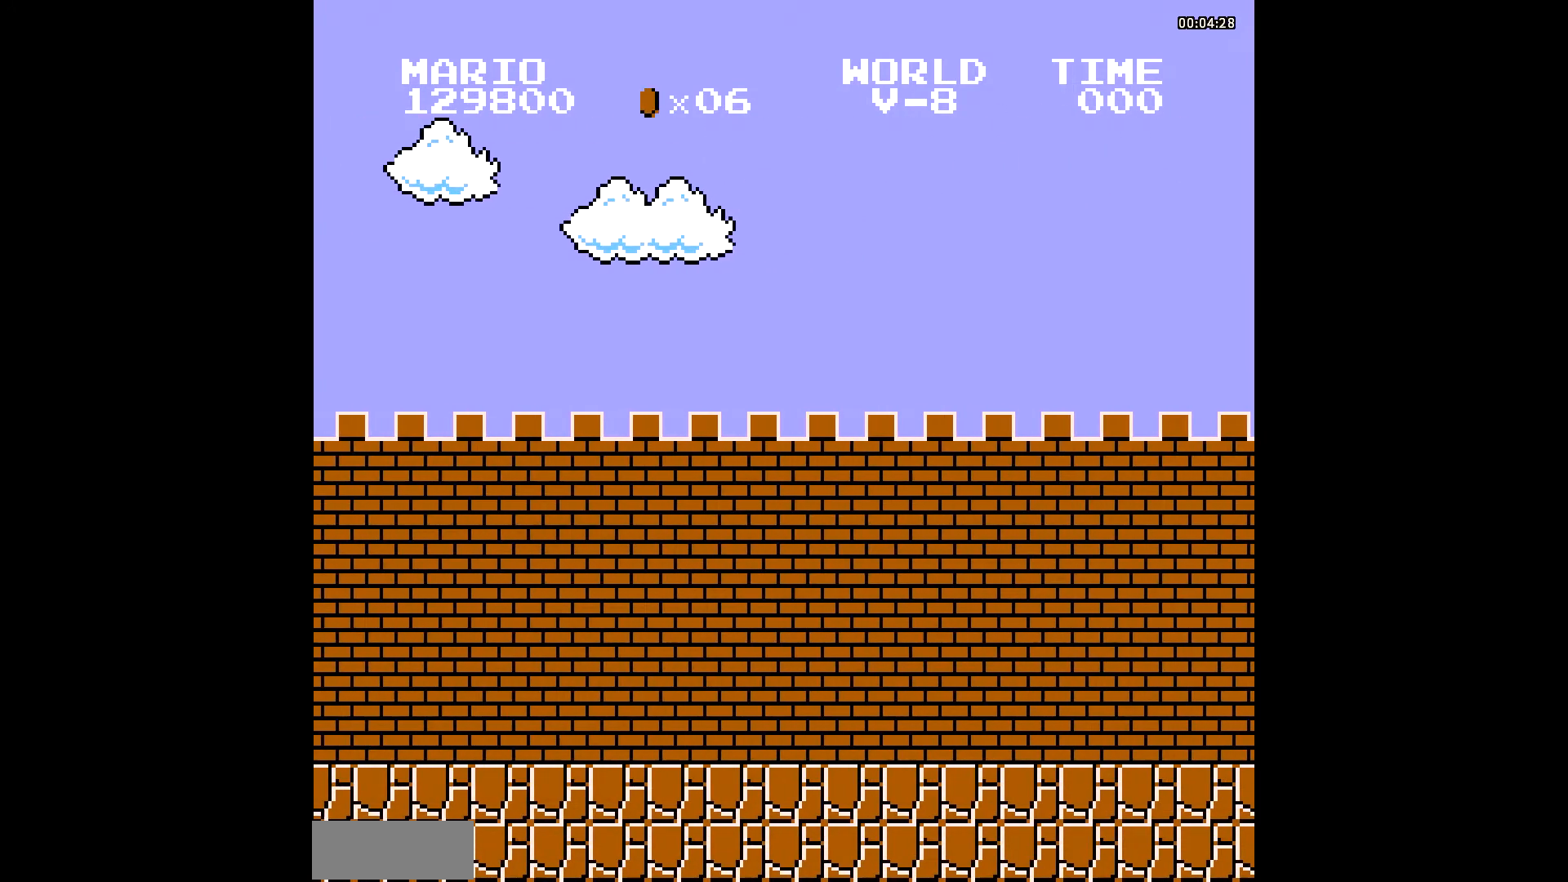
{"buttons": ["B"], "events": []}
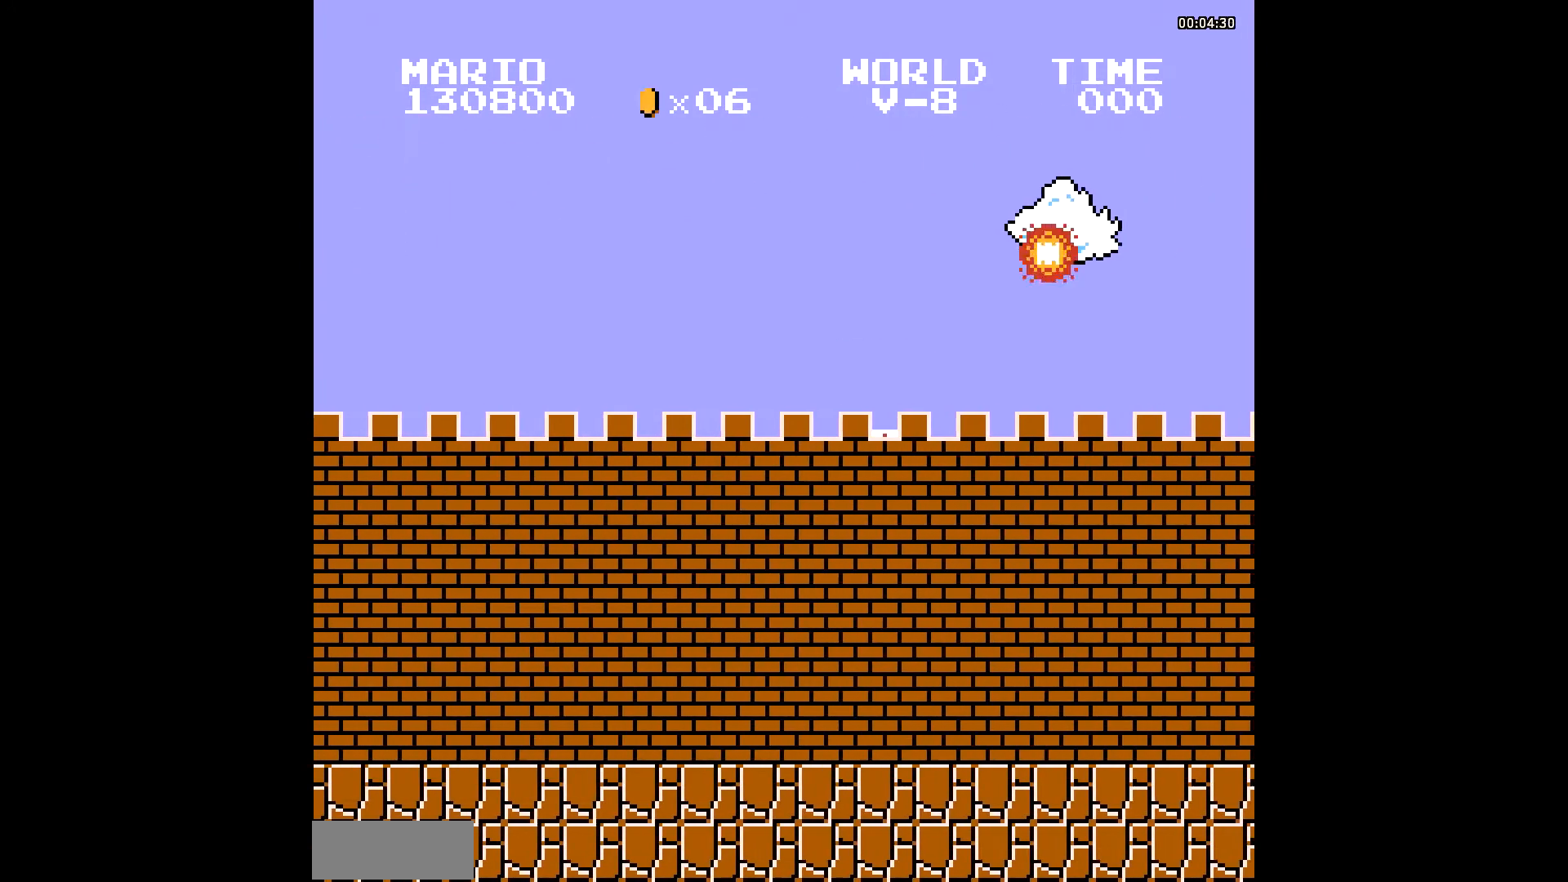
{"buttons": ["B"], "events": []}
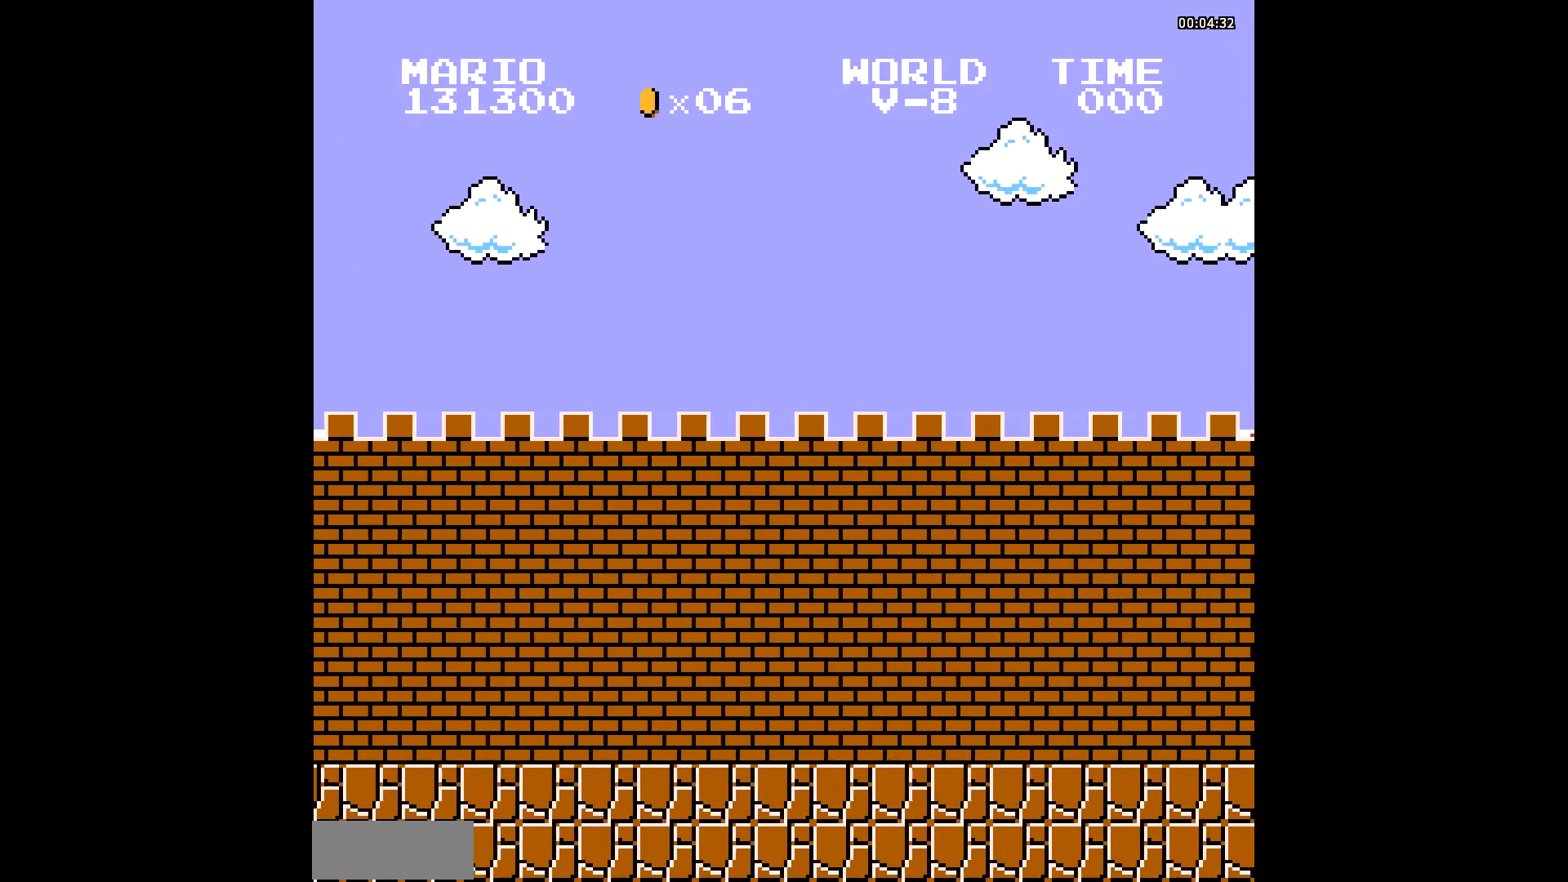
{"buttons": ["B"], "events": []}
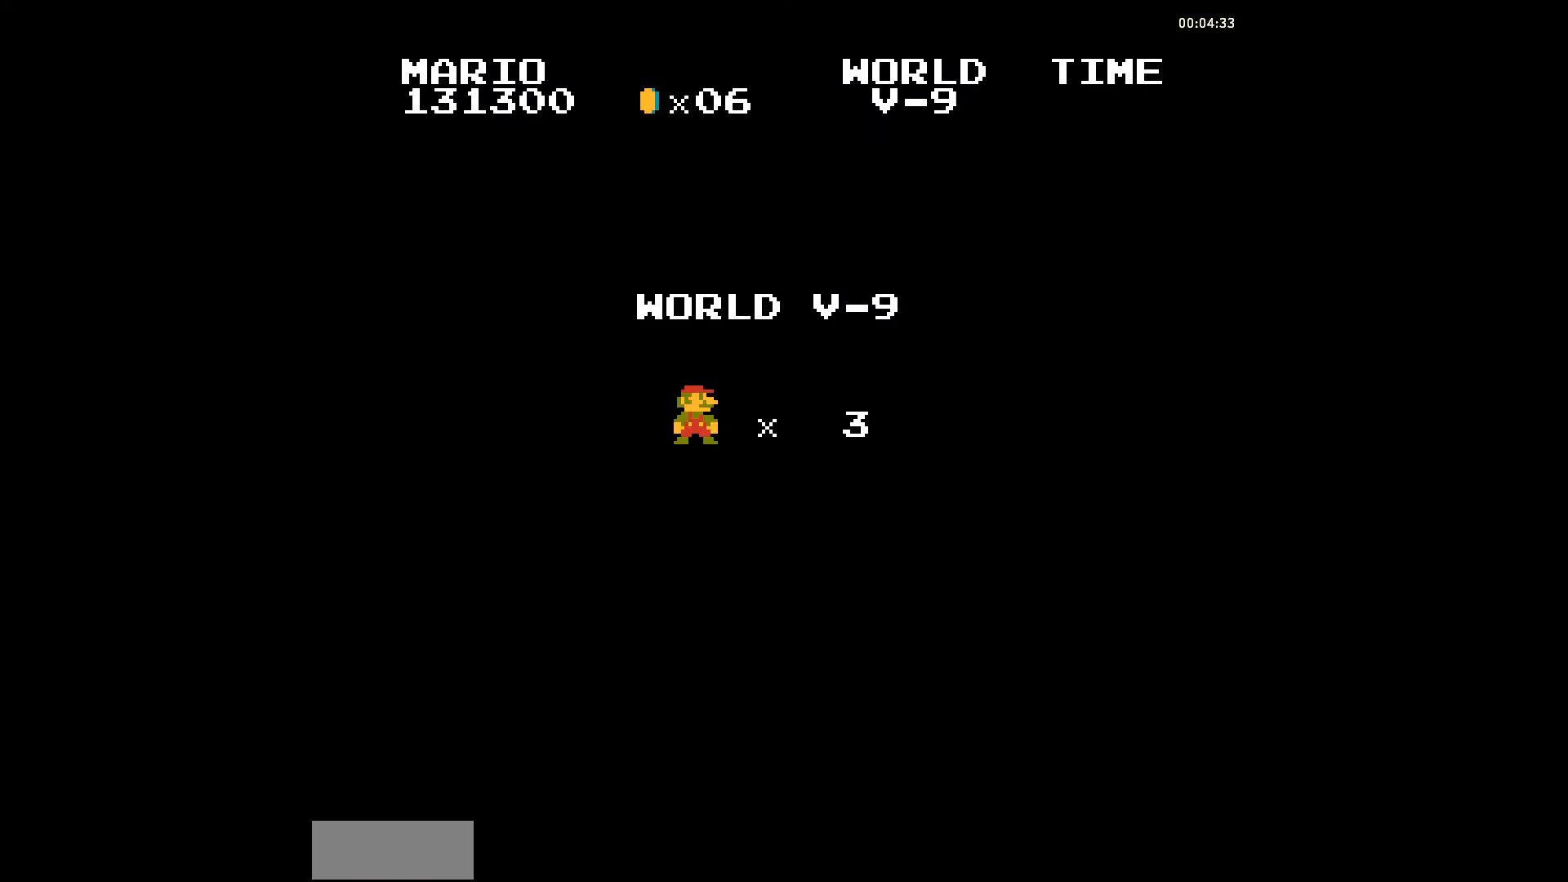
{"buttons": ["B"], "events": []}
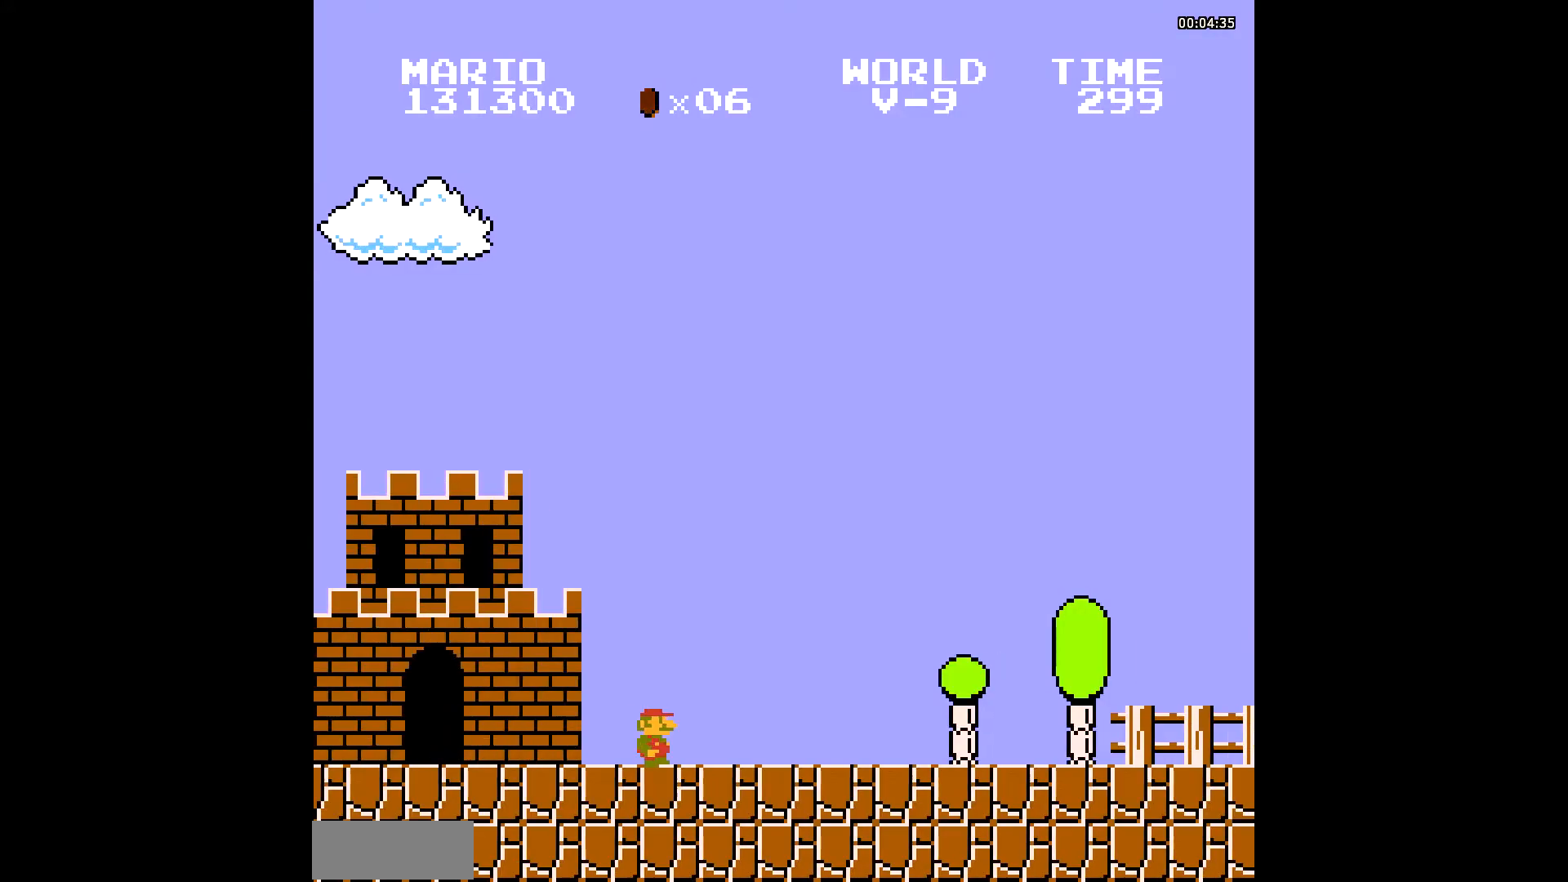
{"buttons": ["B", "DPAD_UP"], "events": [[376, "A", "down"], [376, "DPAD_UP", "down"], [411, "A", "up"]]}
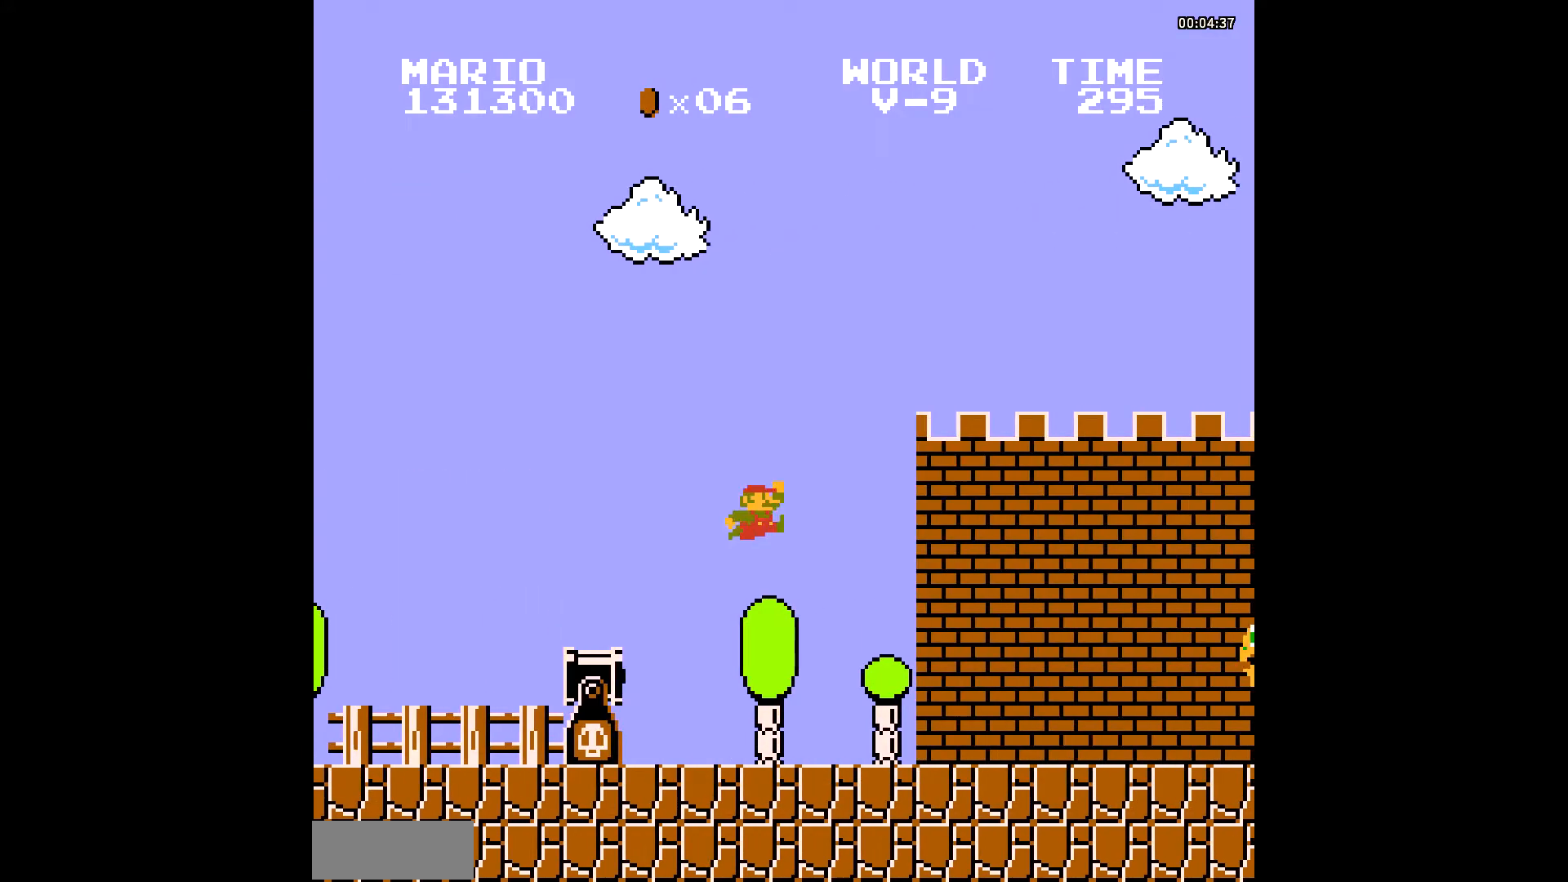
{"buttons": ["B"], "events": [[68, "A", "down"], [171, "A", "up"], [205, "A", "down"], [240, "A", "up"], [240, "DPAD_UP", "up"]]}